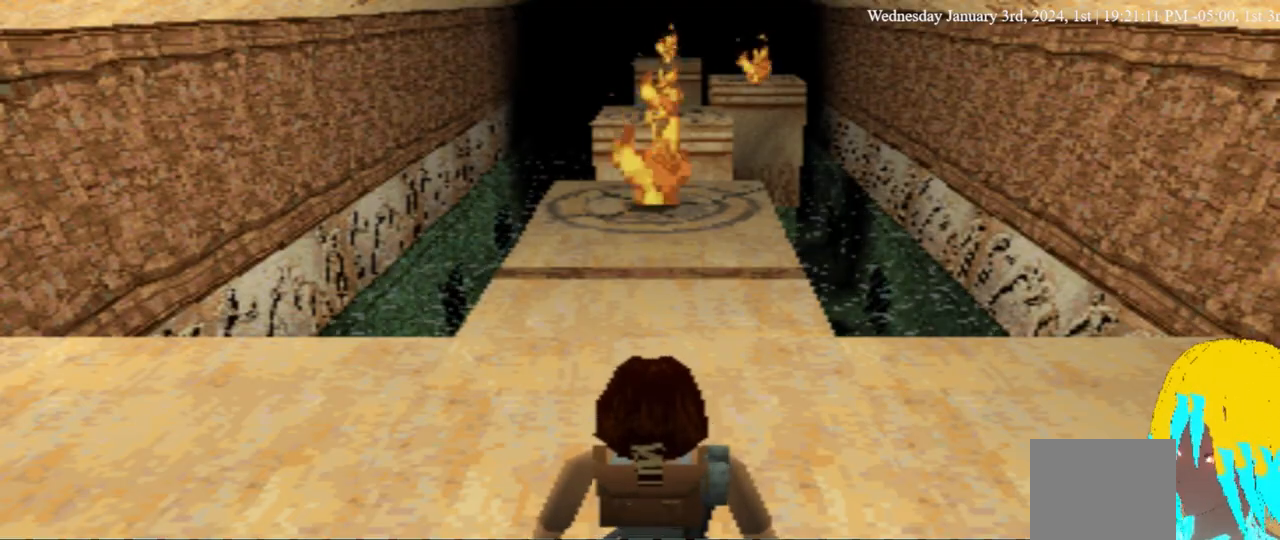
Gameplay with a controller (PlayStation layout); each line is a JSON object with the inputs held at the frame after it. "events" lists button and stick changes between this image and that frame as [ms after this image, input, new state], when the widget could be followed in between. Not read: L3 R3.
{"buttons": ["DPAD_LEFT"], "left_stick": "center", "right_stick": "center", "events": [[367, "L1", "up"], [433, "DPAD_LEFT", "down"]]}
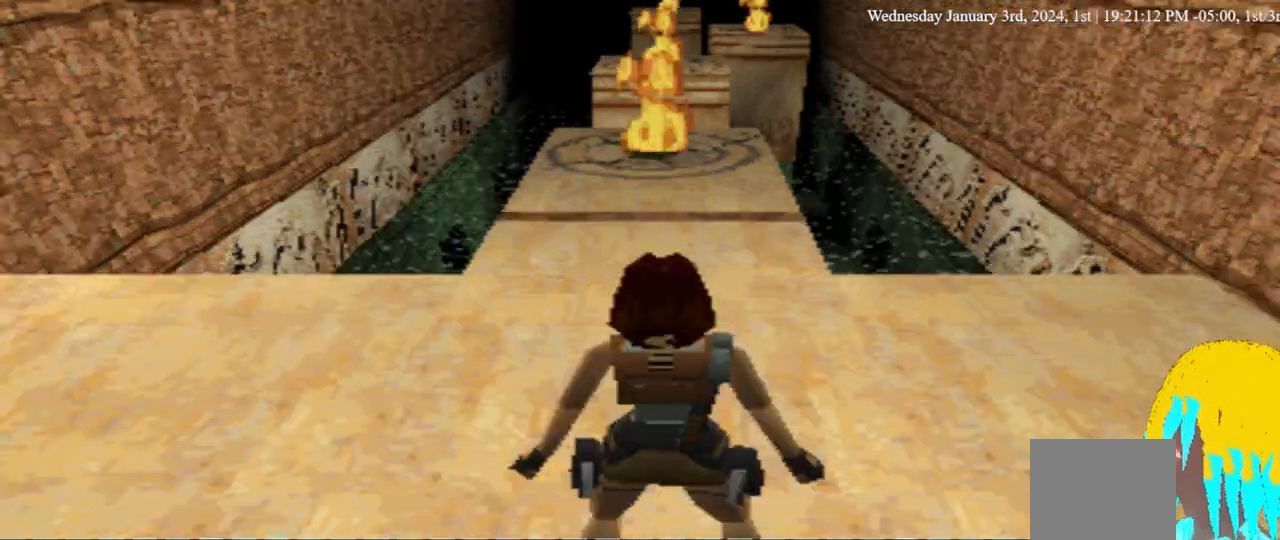
{"buttons": ["DPAD_LEFT"], "left_stick": "center", "right_stick": "center", "events": []}
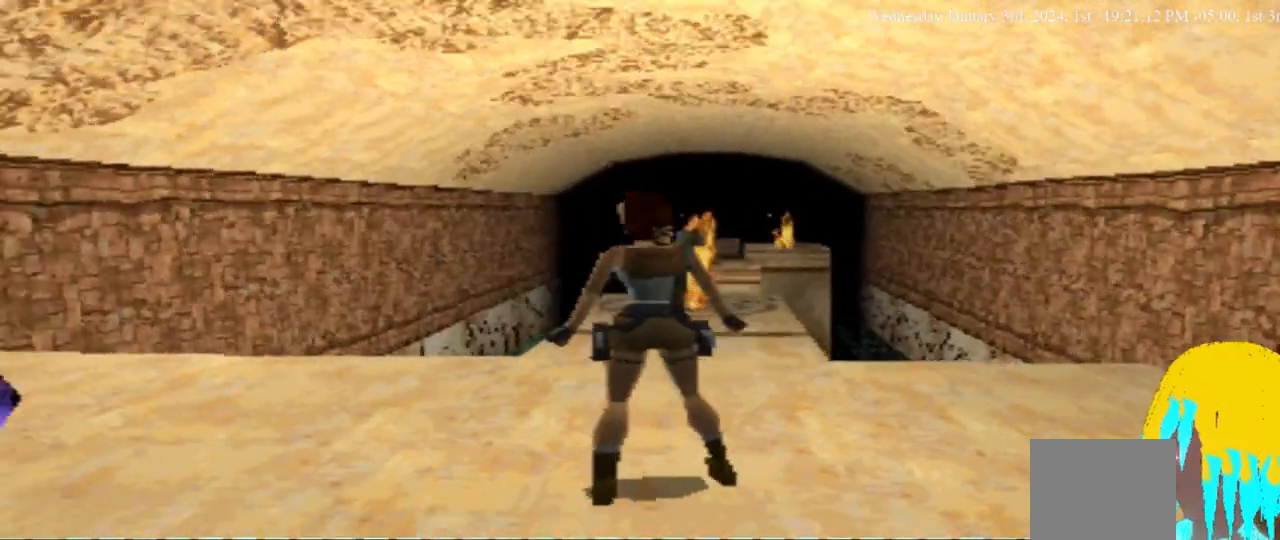
{"buttons": ["DPAD_LEFT"], "left_stick": "center", "right_stick": "center", "events": []}
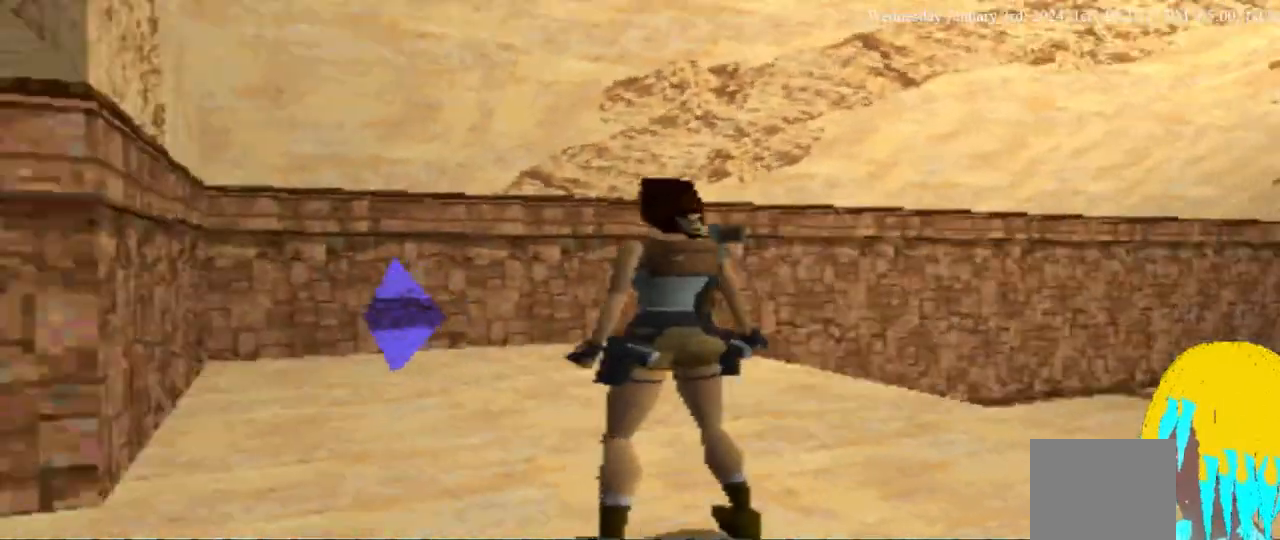
{"buttons": ["DPAD_LEFT"], "left_stick": "center", "right_stick": "center", "events": []}
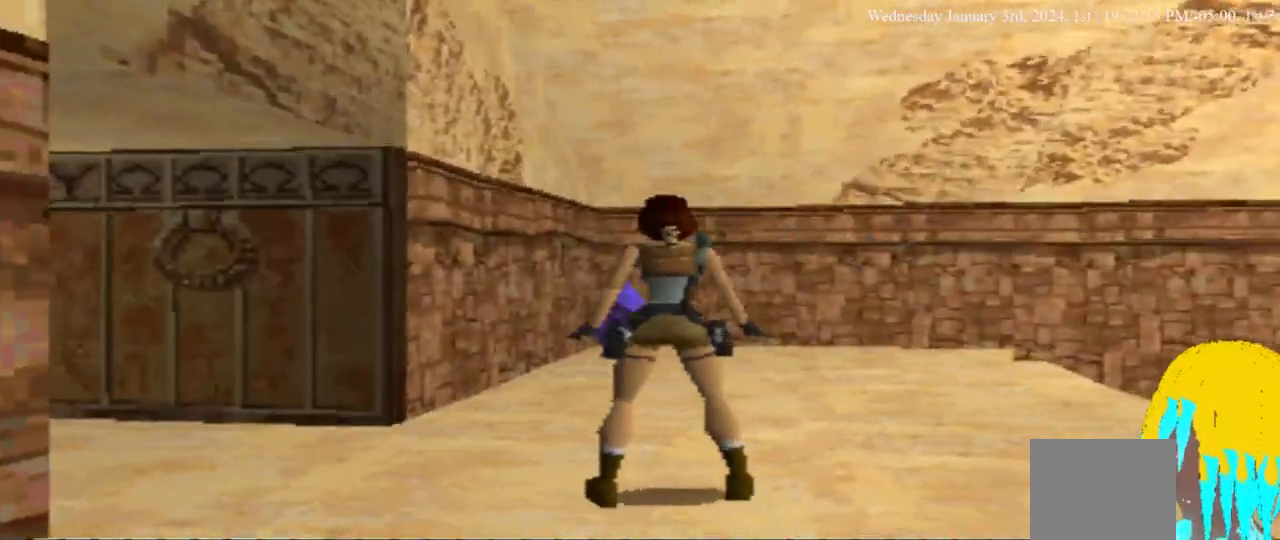
{"buttons": ["DPAD_LEFT"], "left_stick": "center", "right_stick": "center", "events": []}
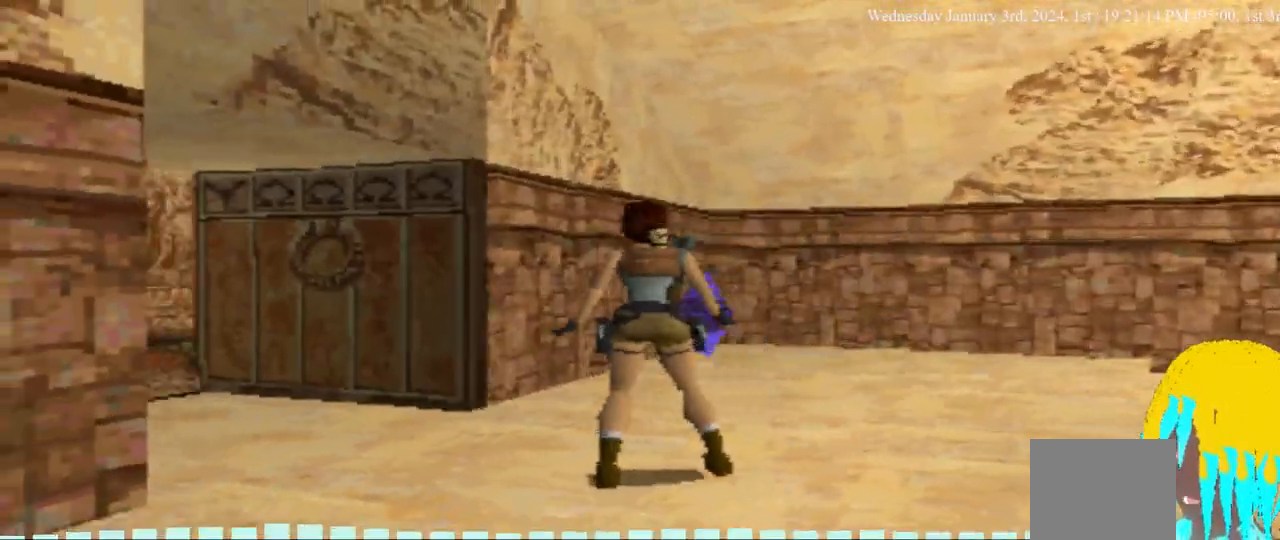
{"buttons": [], "left_stick": "center", "right_stick": "center", "events": [[200, "DPAD_RIGHT", "down"], [333, "DPAD_LEFT", "up"], [400, "DPAD_RIGHT", "up"]]}
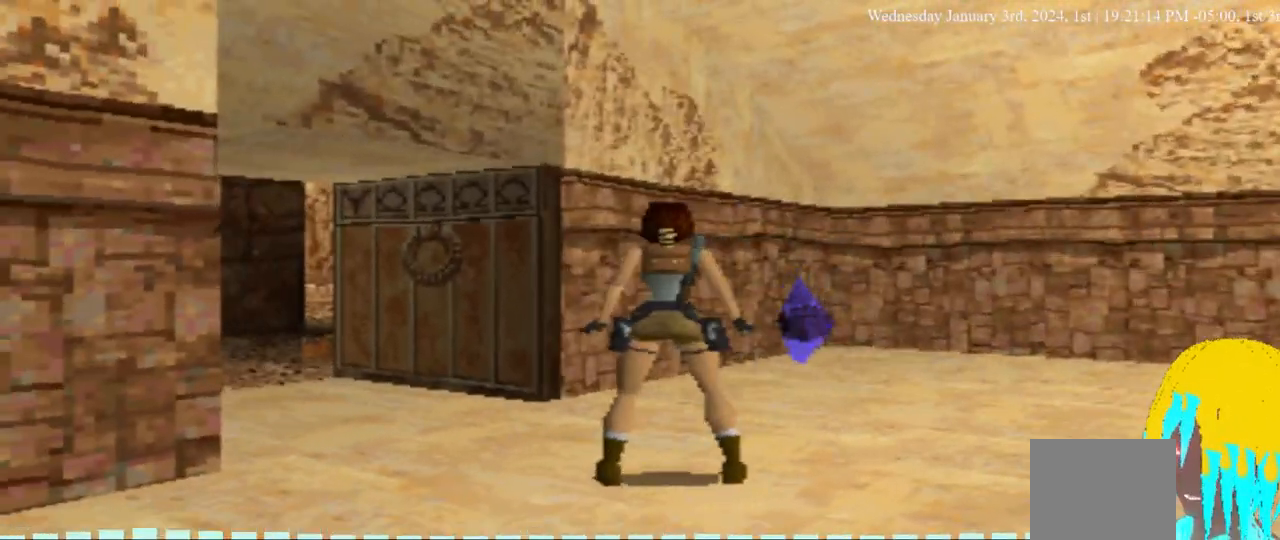
{"buttons": ["DPAD_RIGHT"], "left_stick": "center", "right_stick": "center", "events": [[333, "DPAD_RIGHT", "down"], [433, "DPAD_UP", "down"], [500, "DPAD_UP", "up"]]}
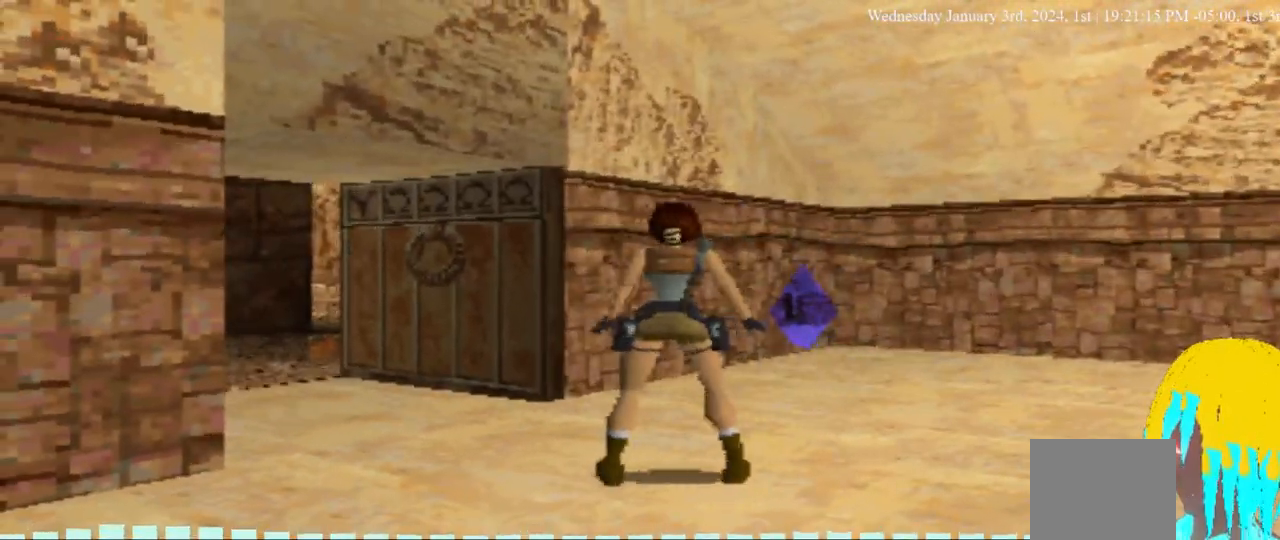
{"buttons": [], "left_stick": "center", "right_stick": "center", "events": [[67, "DPAD_RIGHT", "up"], [267, "SELECT", "down"], [400, "SELECT", "up"]]}
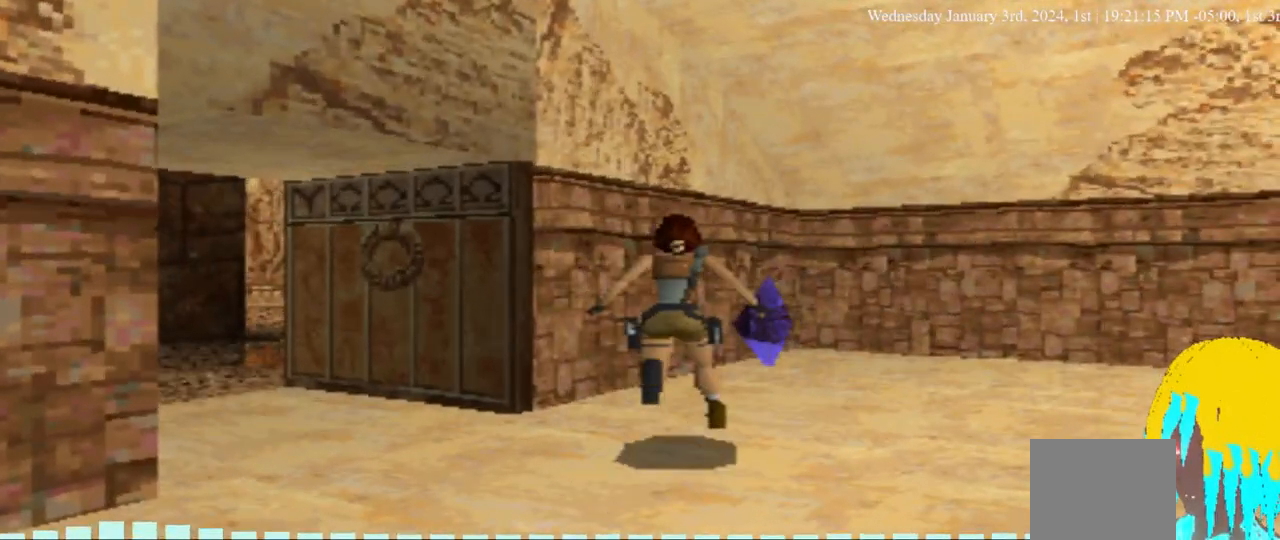
{"buttons": [], "left_stick": "center", "right_stick": "center", "events": []}
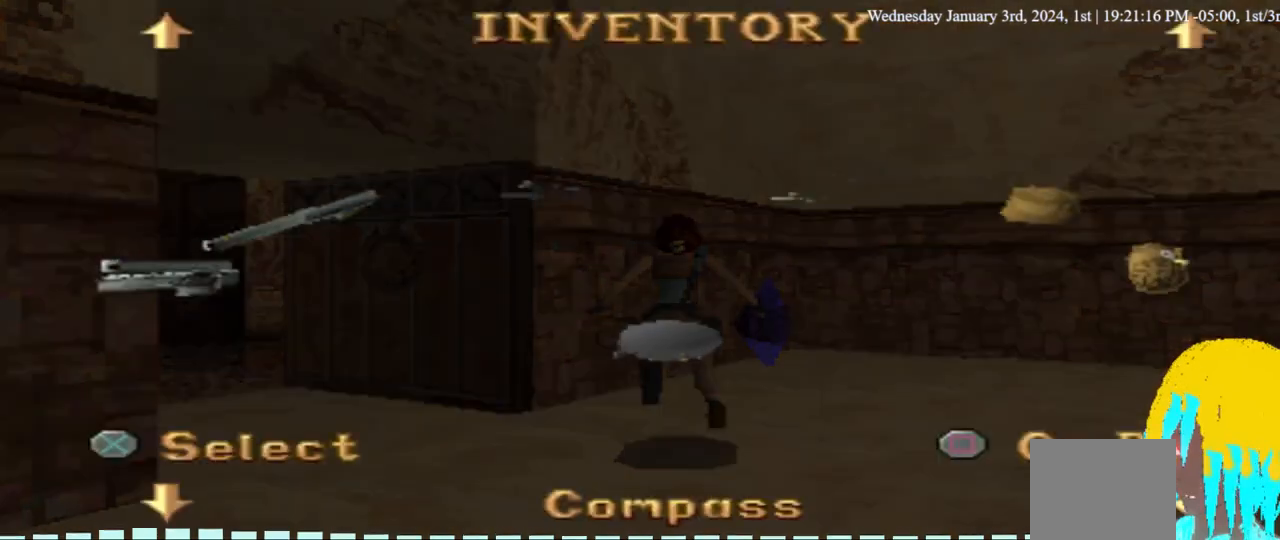
{"buttons": [], "left_stick": "center", "right_stick": "center", "events": [[133, "DPAD_RIGHT", "down"], [300, "DPAD_RIGHT", "up"]]}
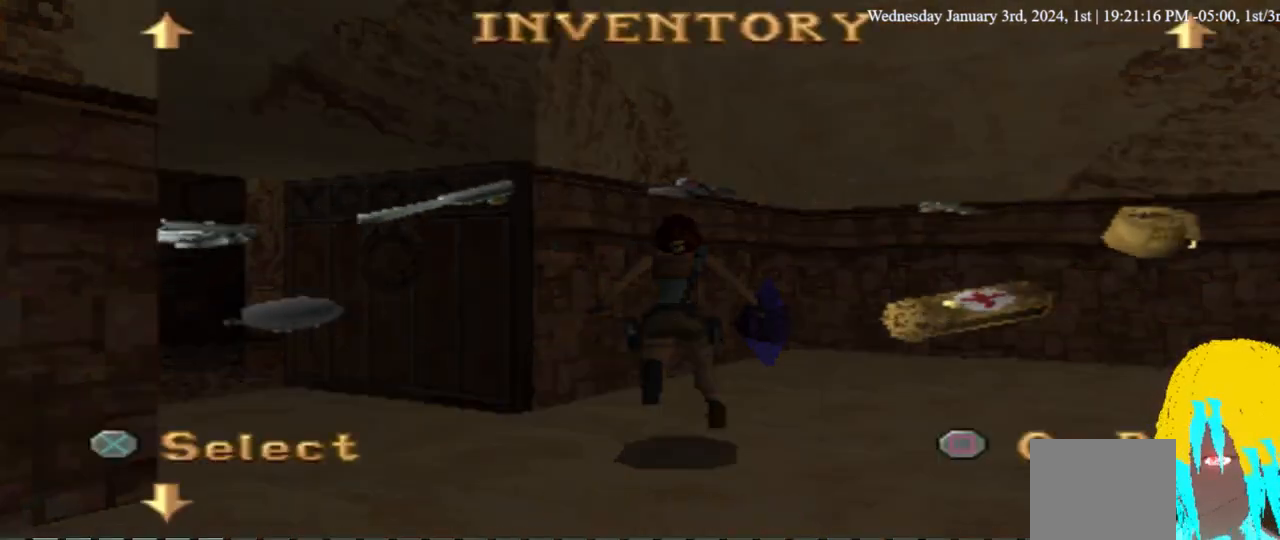
{"buttons": ["DPAD_RIGHT"], "left_stick": "center", "right_stick": "center", "events": [[500, "DPAD_RIGHT", "down"]]}
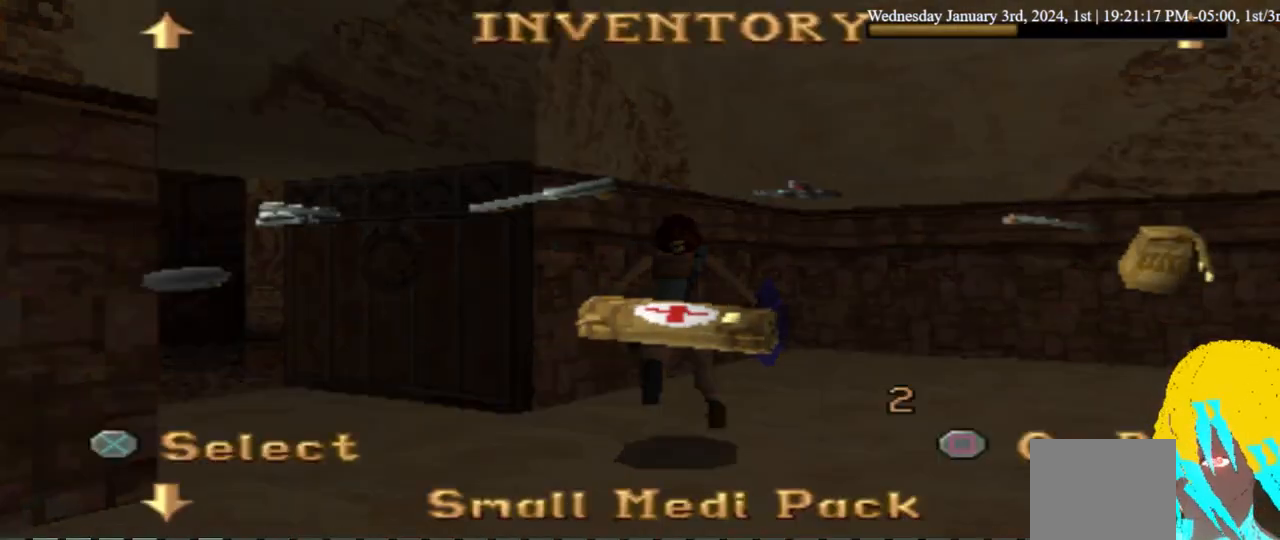
{"buttons": [], "left_stick": "center", "right_stick": "center", "events": [[133, "DPAD_RIGHT", "up"]]}
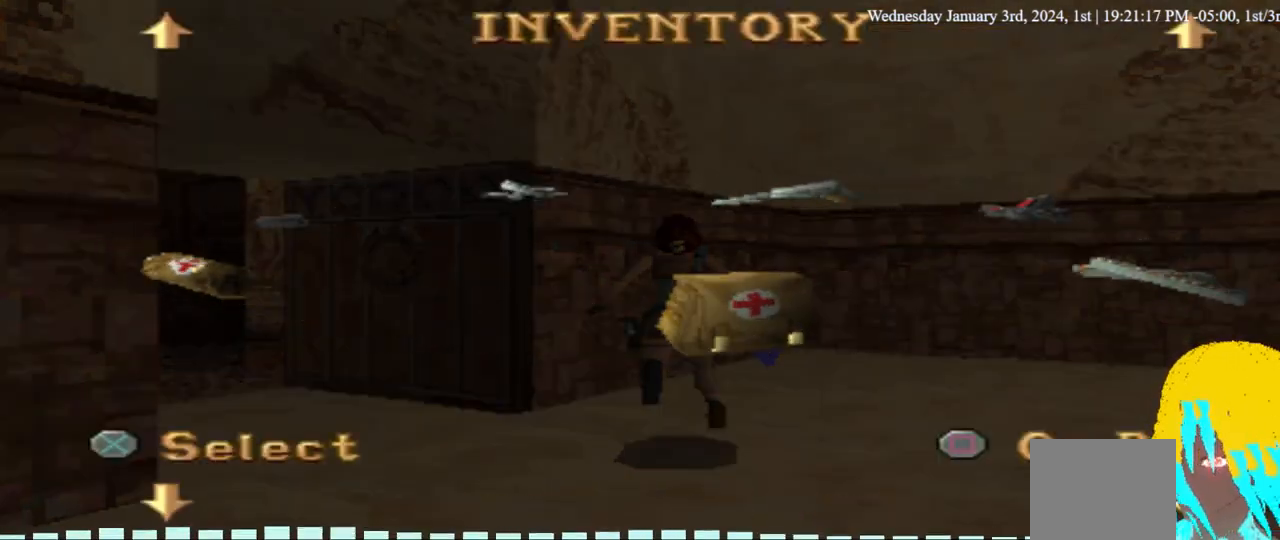
{"buttons": [], "left_stick": "center", "right_stick": "center", "events": []}
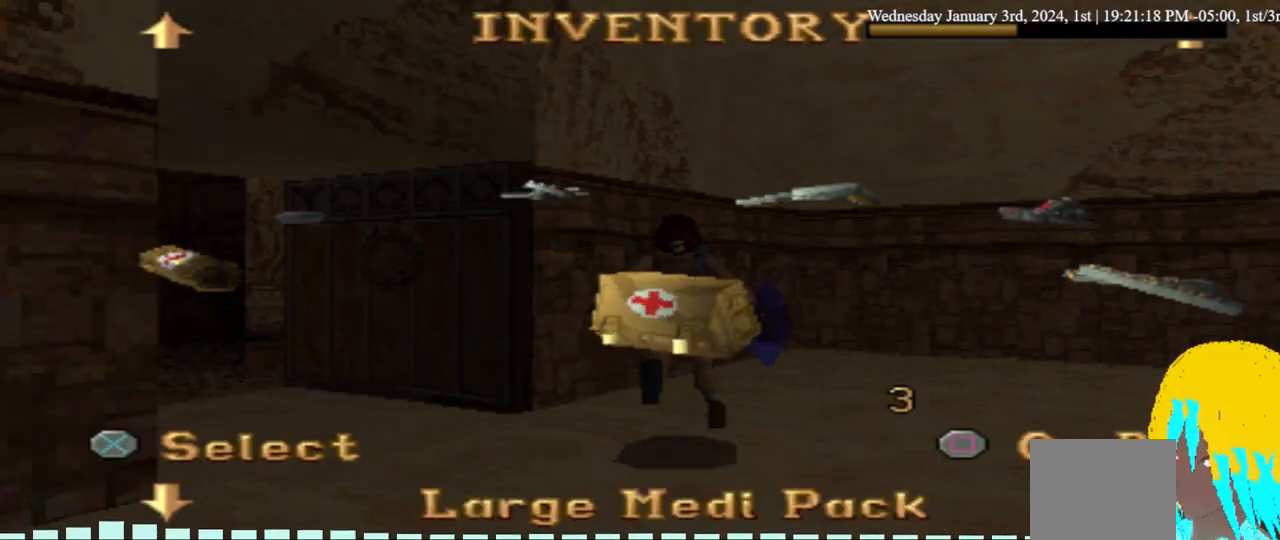
{"buttons": [], "left_stick": "center", "right_stick": "center", "events": [[200, "DPAD_LEFT", "down"], [300, "DPAD_LEFT", "up"]]}
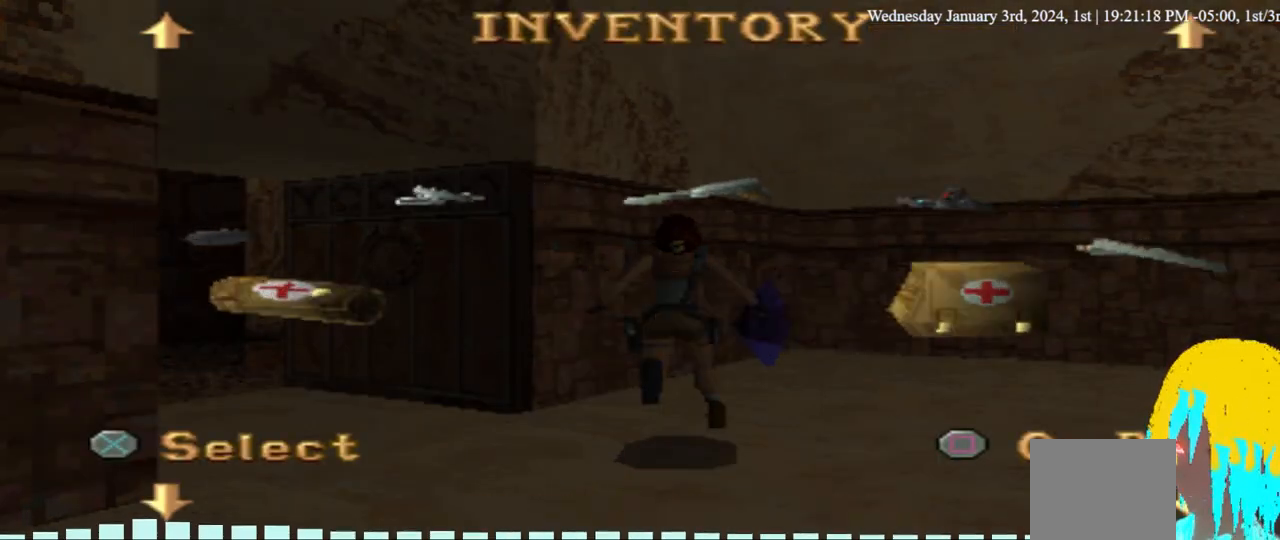
{"buttons": [], "left_stick": "center", "right_stick": "center", "events": [[300, "CROSS", "down"], [433, "CROSS", "up"]]}
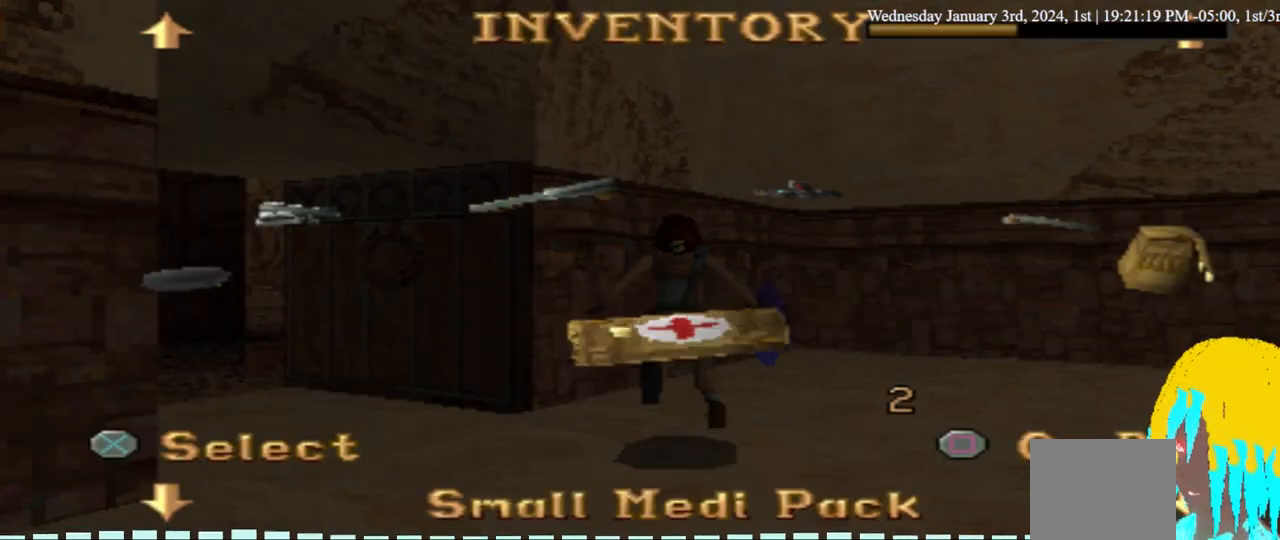
{"buttons": [], "left_stick": "center", "right_stick": "center", "events": []}
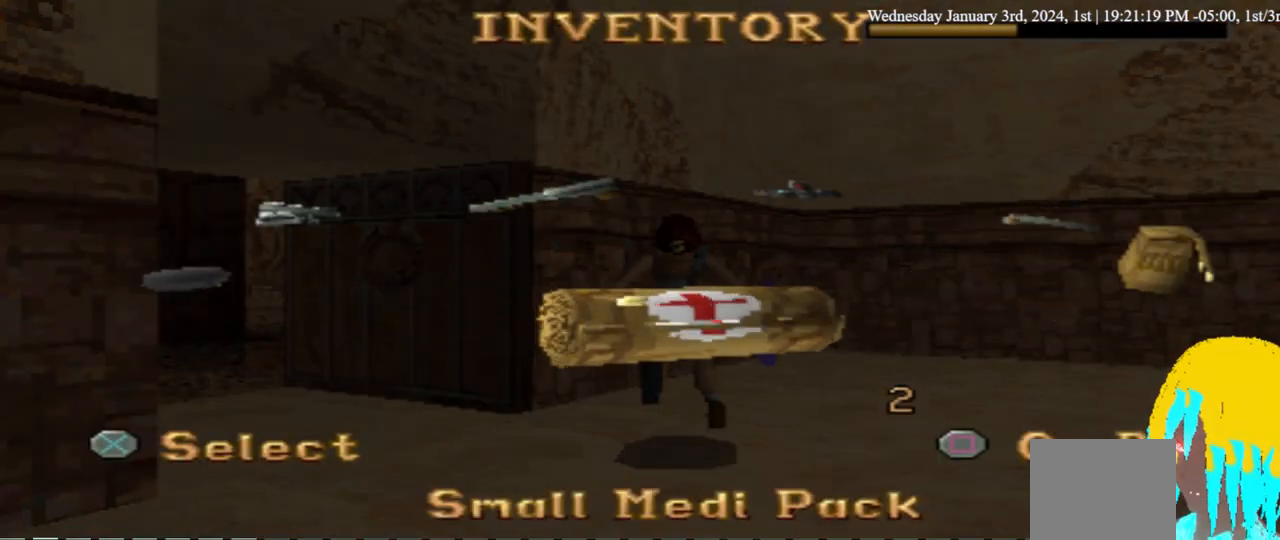
{"buttons": [], "left_stick": "center", "right_stick": "center", "events": []}
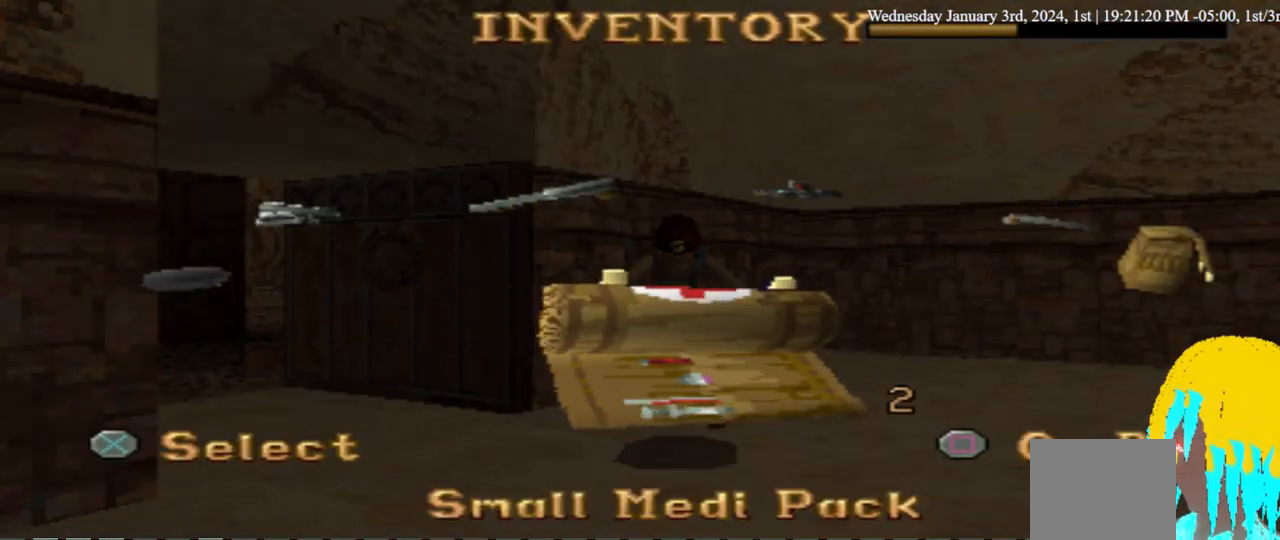
{"buttons": [], "left_stick": "center", "right_stick": "center", "events": []}
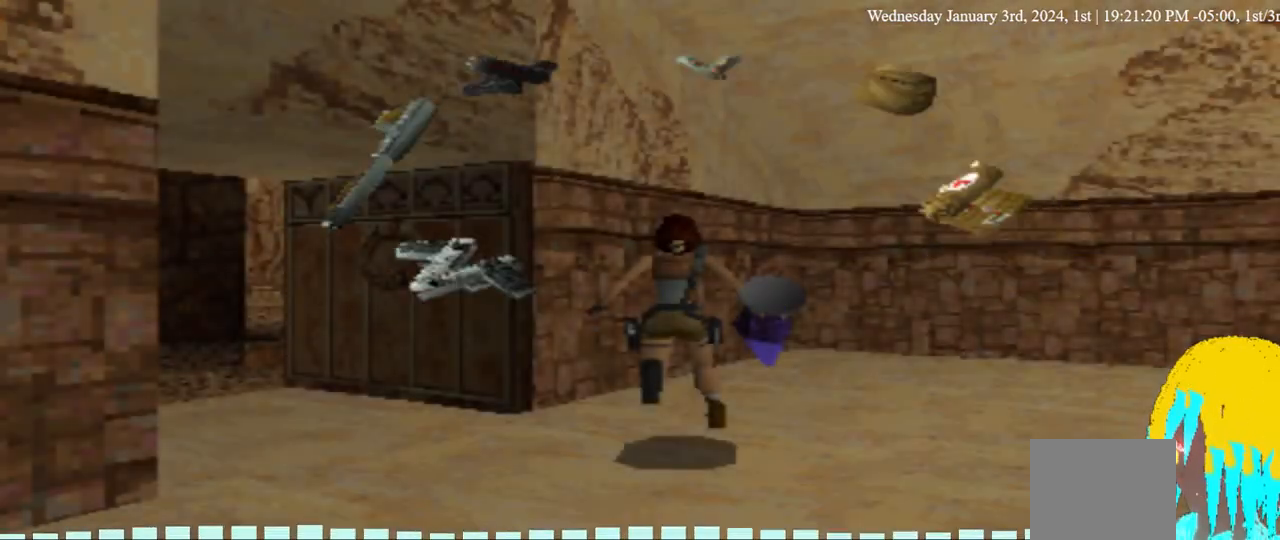
{"buttons": [], "left_stick": "center", "right_stick": "center", "events": []}
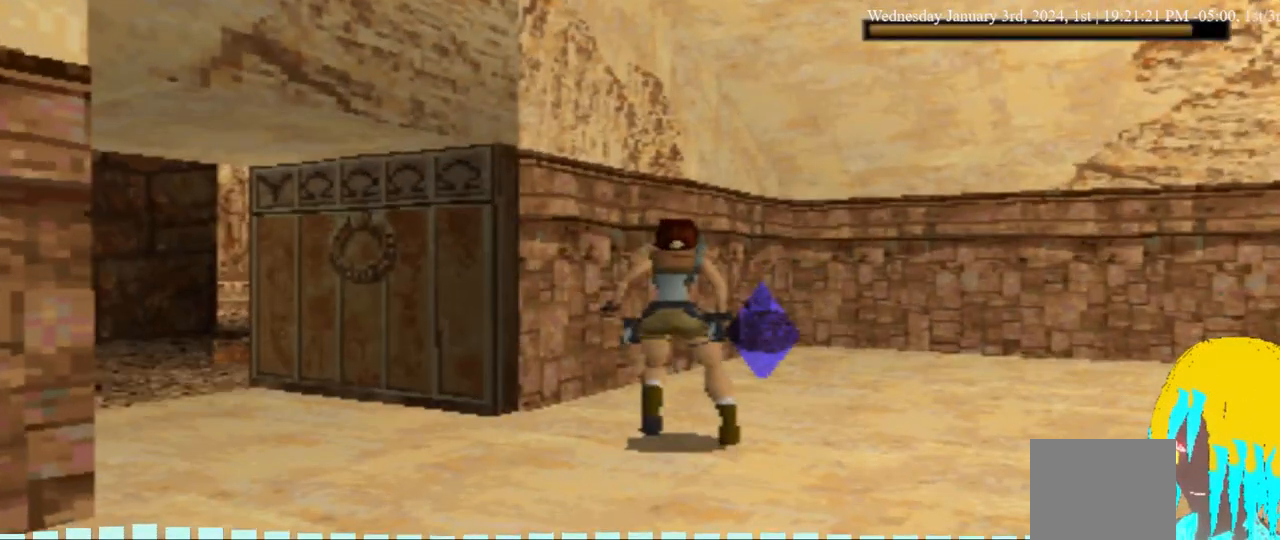
{"buttons": ["DPAD_UP", "DPAD_RIGHT"], "left_stick": "center", "right_stick": "center", "events": [[400, "DPAD_RIGHT", "down"], [467, "DPAD_UP", "down"]]}
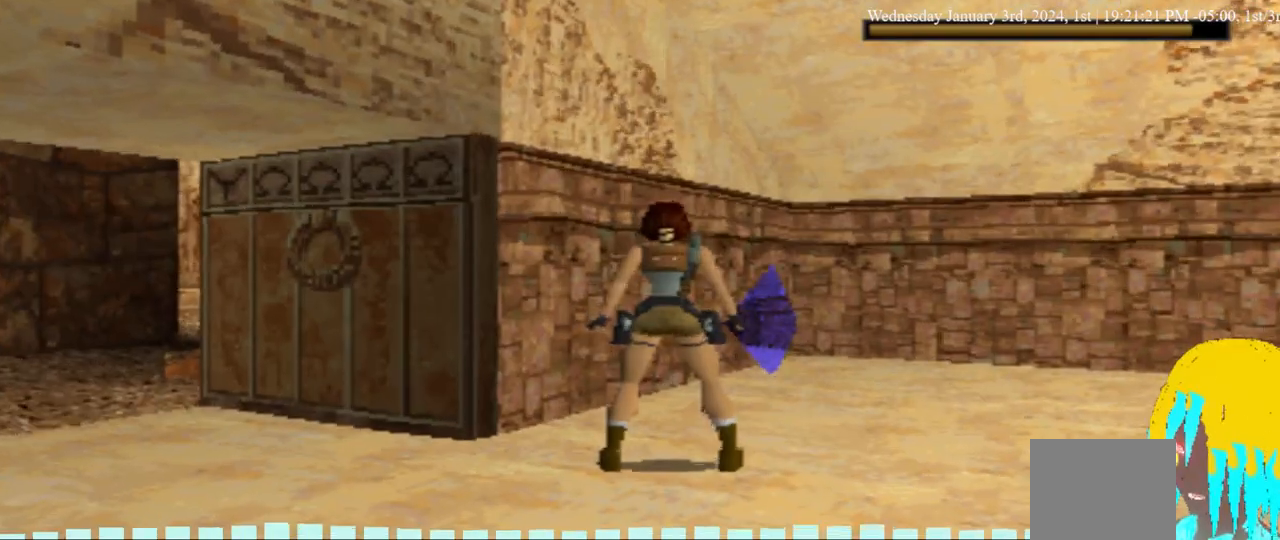
{"buttons": ["TRIANGLE", "DPAD_RIGHT"], "left_stick": "center", "right_stick": "center", "events": [[100, "DPAD_UP", "up"], [133, "DPAD_RIGHT", "up"], [267, "TRIANGLE", "down"], [367, "TRIANGLE", "up"], [433, "TRIANGLE", "down"], [467, "DPAD_RIGHT", "down"]]}
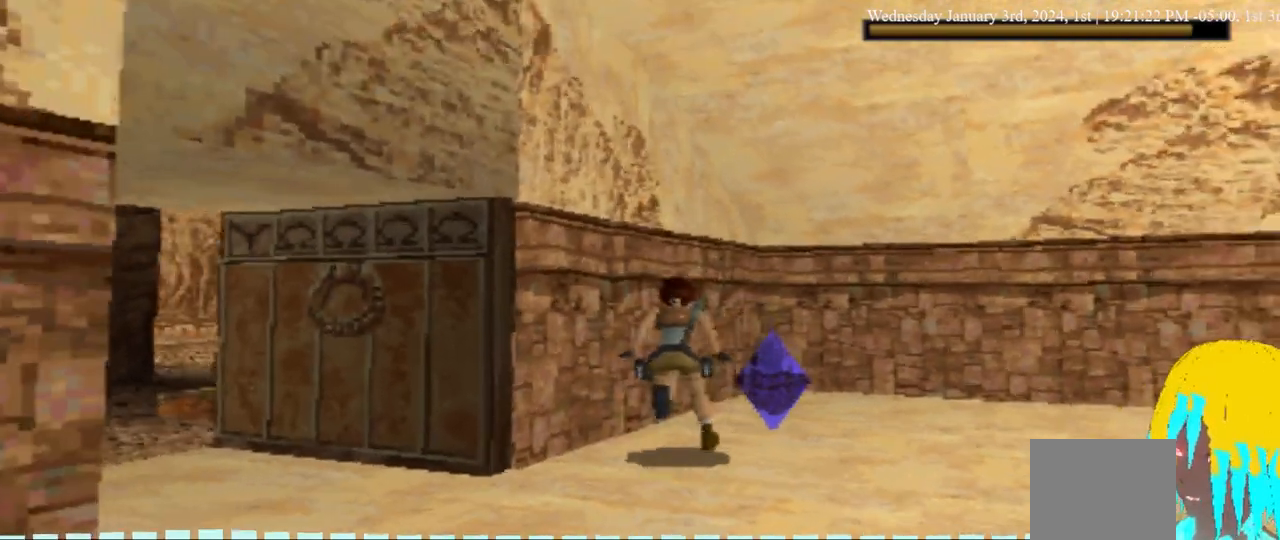
{"buttons": ["DPAD_DOWN"], "left_stick": "center", "right_stick": "center", "events": [[67, "DPAD_RIGHT", "up"], [67, "TRIANGLE", "up"], [400, "DPAD_DOWN", "down"]]}
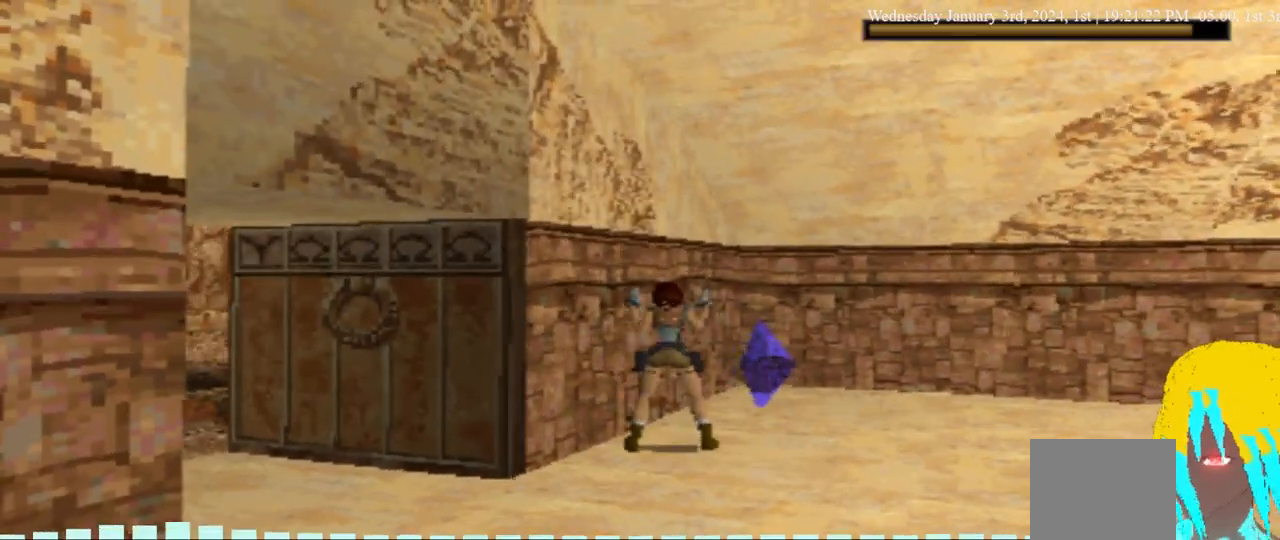
{"buttons": [], "left_stick": "center", "right_stick": "center", "events": [[100, "DPAD_DOWN", "up"], [167, "TRIANGLE", "down"], [267, "TRIANGLE", "up"]]}
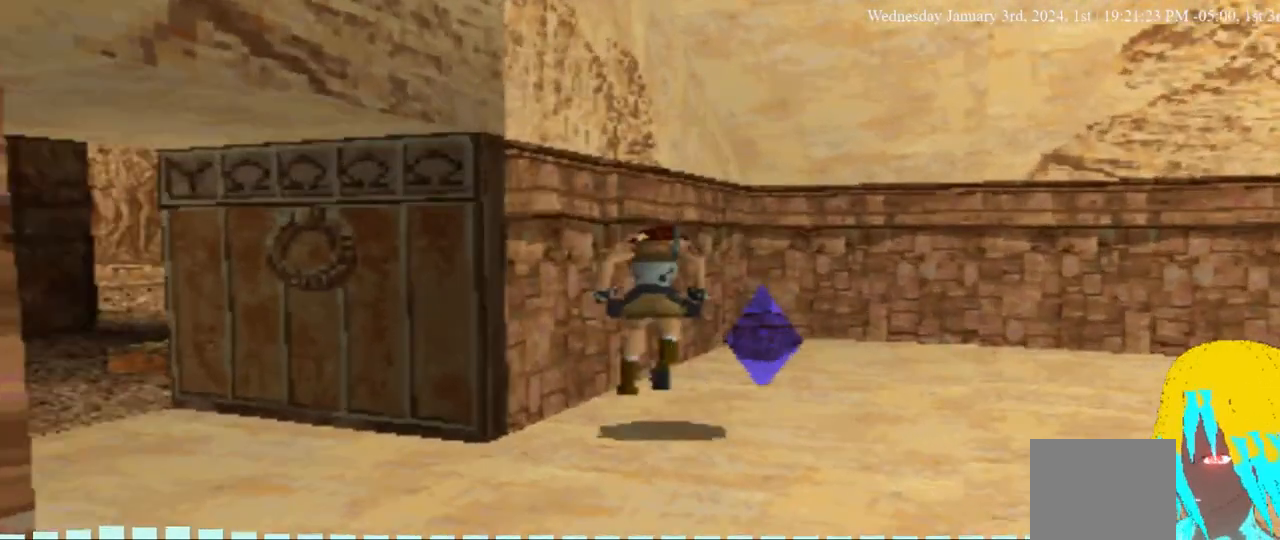
{"buttons": [], "left_stick": "center", "right_stick": "center", "events": [[67, "DPAD_RIGHT", "down"], [100, "DPAD_UP", "down"], [467, "DPAD_RIGHT", "up"], [500, "DPAD_UP", "up"]]}
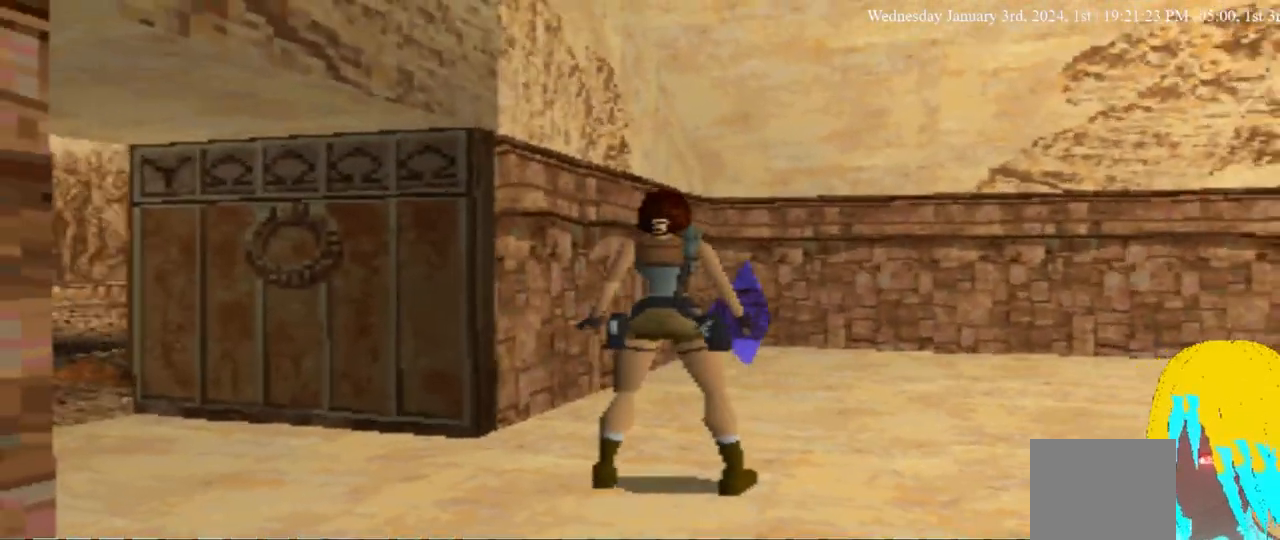
{"buttons": [], "left_stick": "center", "right_stick": "center", "events": [[133, "CROSS", "down"], [467, "CROSS", "up"]]}
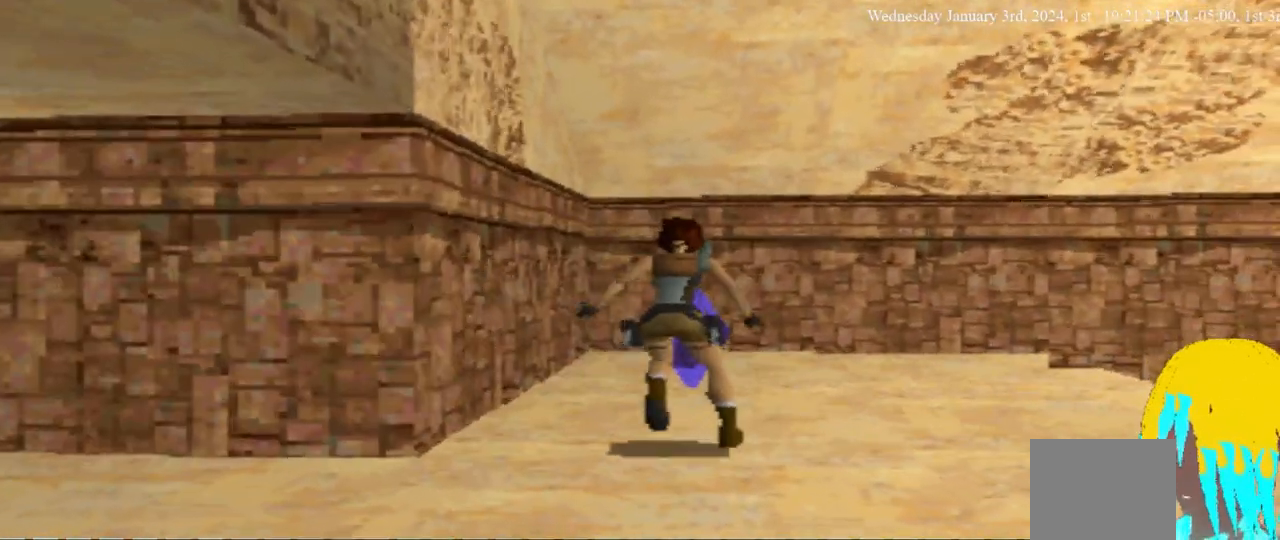
{"buttons": ["CROSS"], "left_stick": "center", "right_stick": "center", "events": [[67, "CROSS", "down"], [267, "CROSS", "up"], [467, "CROSS", "down"]]}
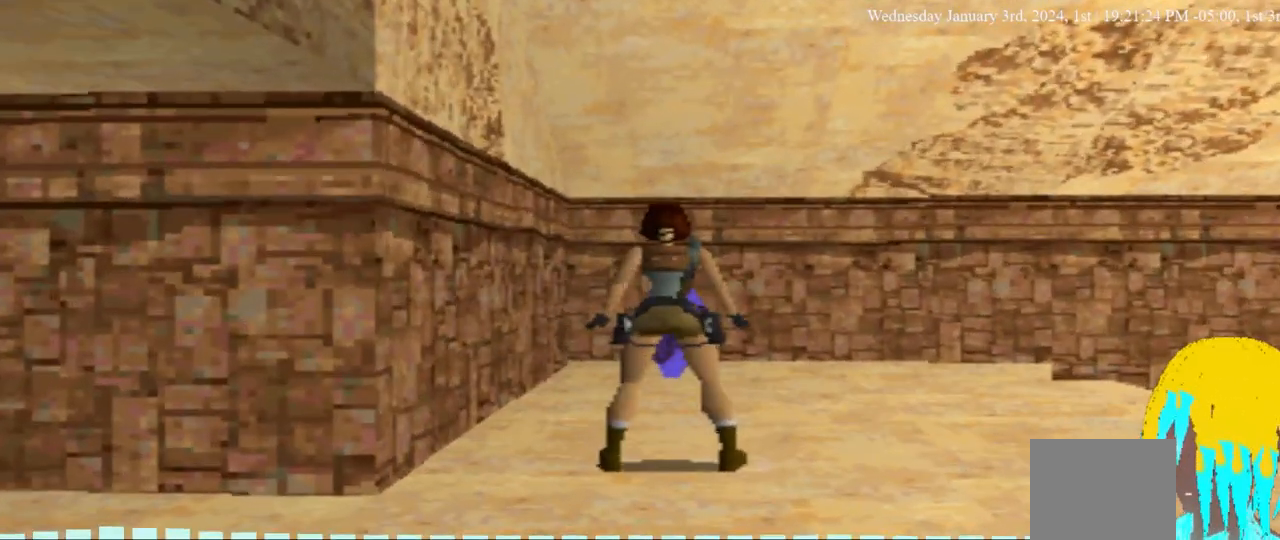
{"buttons": ["CROSS"], "left_stick": "center", "right_stick": "center", "events": [[133, "CROSS", "up"], [400, "CROSS", "down"]]}
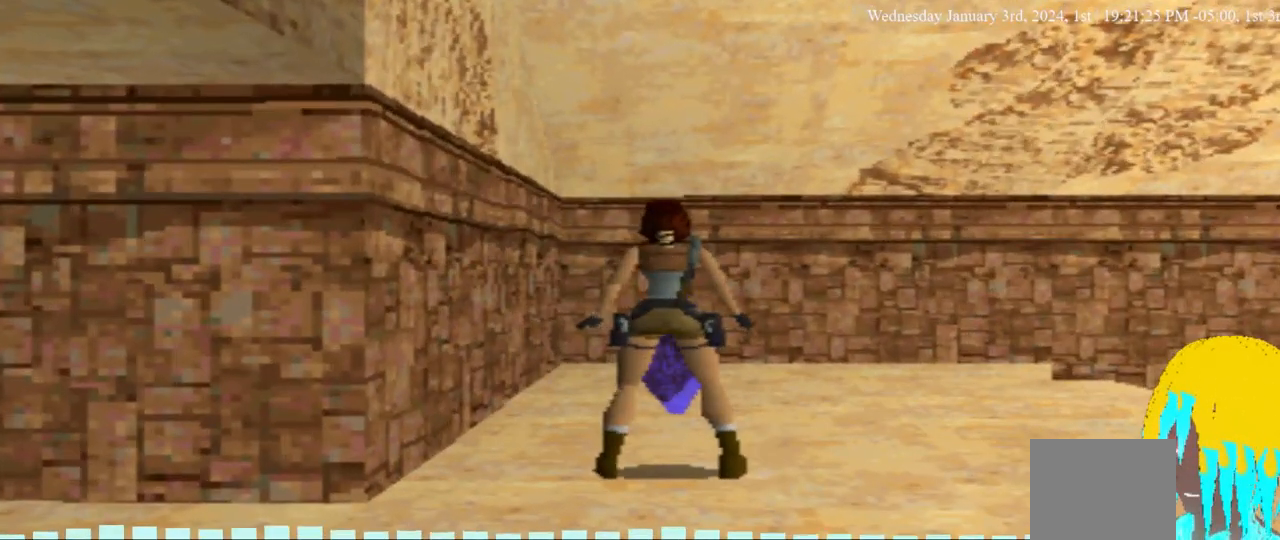
{"buttons": ["CROSS"], "left_stick": "center", "right_stick": "center", "events": [[33, "CROSS", "up"], [100, "CROSS", "down"], [167, "DPAD_UP", "down"], [200, "DPAD_UP", "up"], [233, "CROSS", "up"], [300, "CROSS", "down"], [433, "CROSS", "up"], [500, "CROSS", "down"]]}
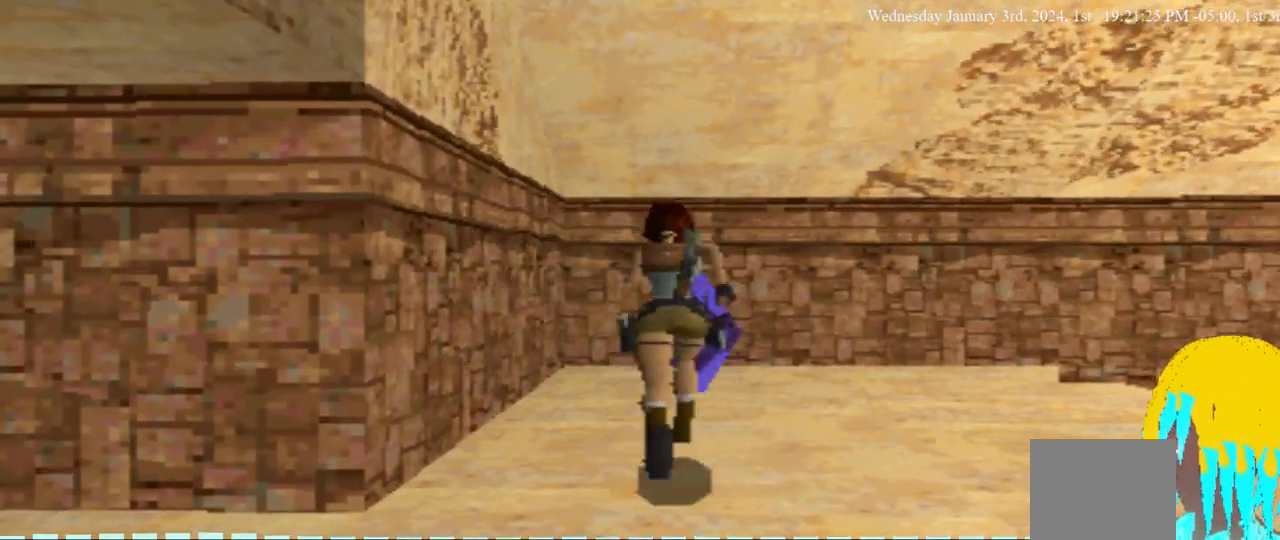
{"buttons": ["CROSS"], "left_stick": "center", "right_stick": "center", "events": [[133, "CROSS", "up"], [200, "CROSS", "down"], [333, "CROSS", "up"], [433, "CROSS", "down"]]}